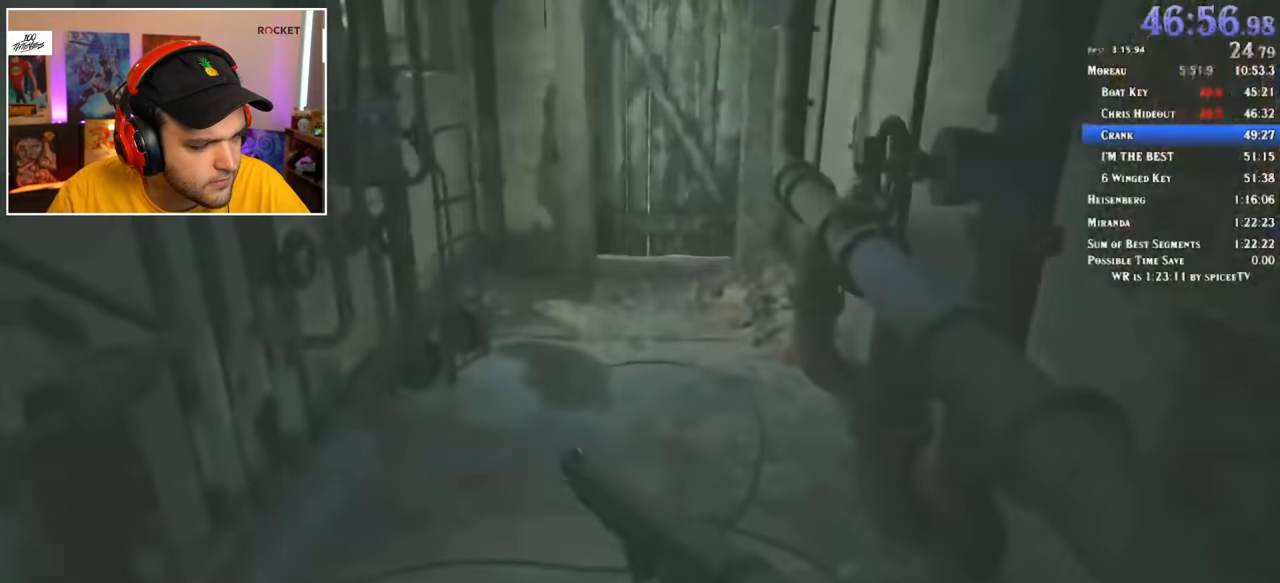
Gameplay with keyboard and mouse; each line is a JSON object with the keys and mouse buttons held at the frame after it. "events" lists presses ("down") and releases ("up") of "1", "2", "3", "4", "5", "a", "alt", "c", "ctrl", "d", "e", "f", "q", "r", "s", "shift", "space", "tab", "v", "w", "x", "z", "mouse_left" and "mouse_right" between this image and that frame as [ms after this image, input, new state], when the widget could be followed in between. "mouse_left", "mouse_right" = the "left", "right" buttons of the "mouse" list. No other keys are recorded. Mouse movement is not recorded.
{"keys": ["shift", "w"], "mouse": [], "events": [[16, "f", "up"], [100, "f", "down"], [150, "f", "up"], [250, "f", "down"], [333, "f", "up"], [383, "f", "down"], [433, "f", "up"]]}
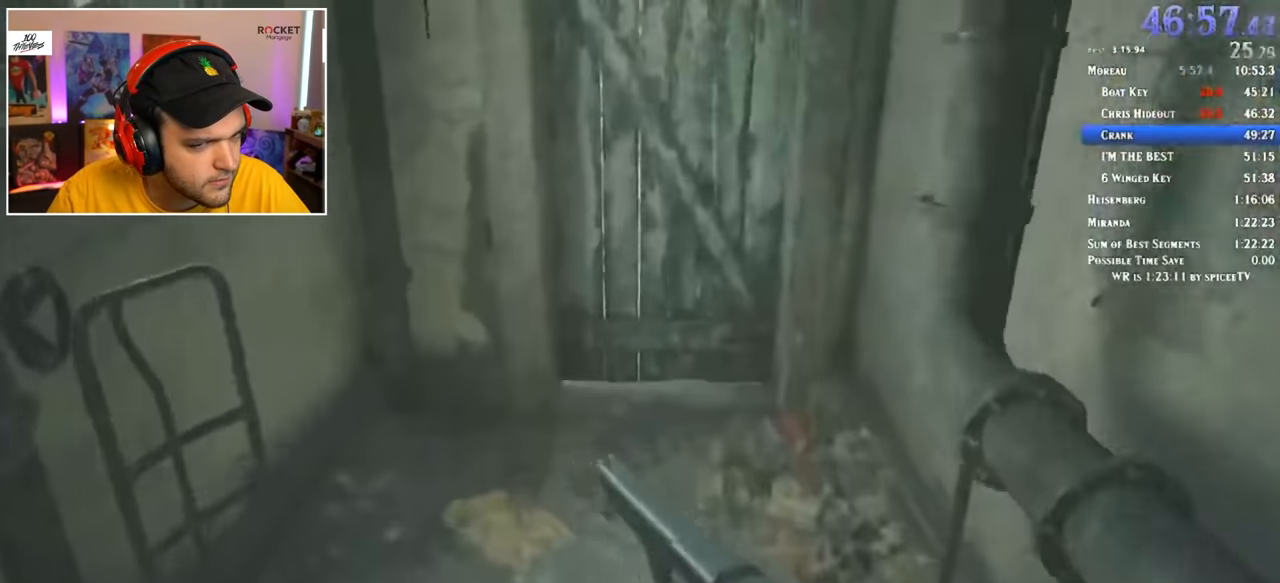
{"keys": ["shift", "w"], "mouse": [], "events": [[16, "f", "down"], [66, "f", "up"], [166, "f", "down"], [216, "f", "up"], [300, "f", "down"], [350, "f", "up"], [450, "f", "down"], [483, "f", "up"]]}
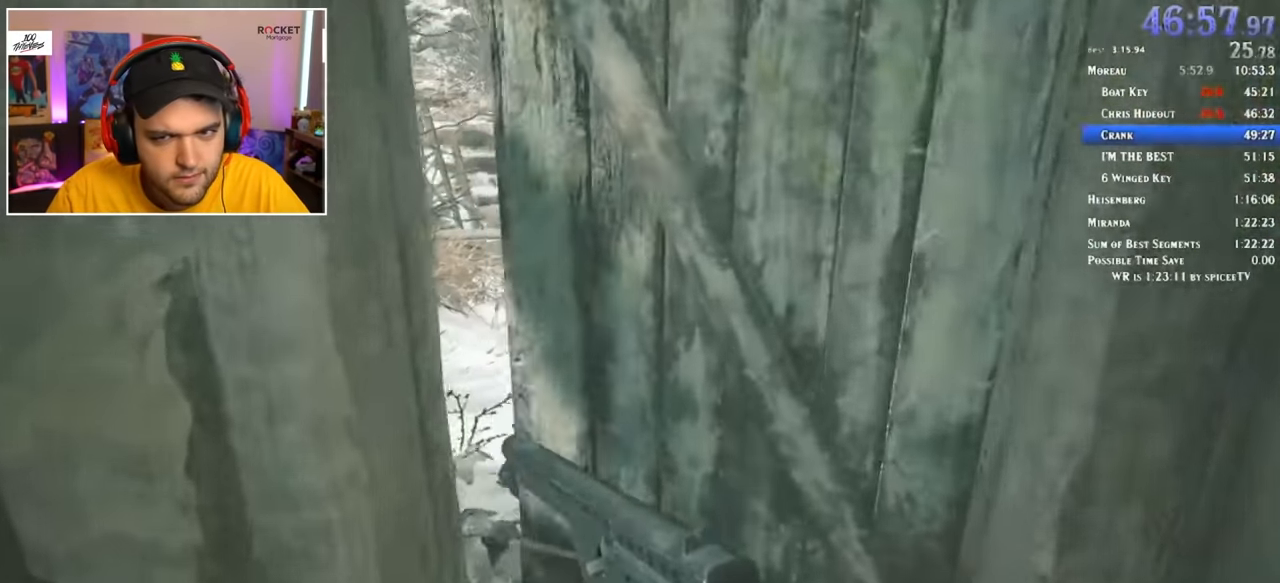
{"keys": ["shift", "w"], "mouse": [], "events": [[33, "f", "down"], [133, "f", "up"]]}
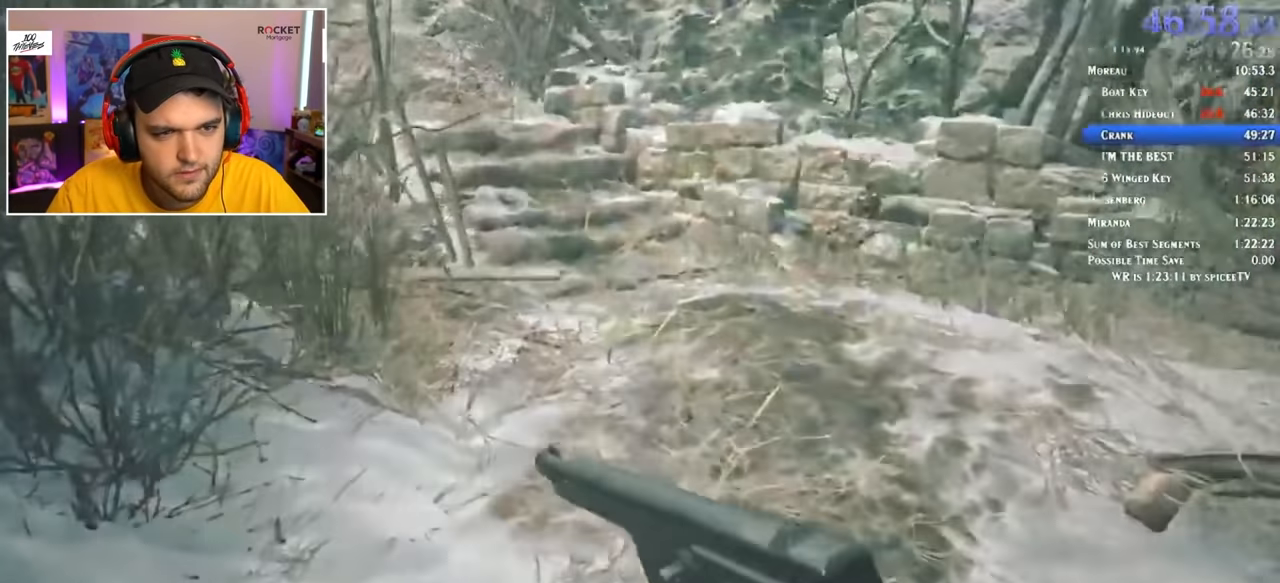
{"keys": ["shift", "w"], "mouse": [], "events": []}
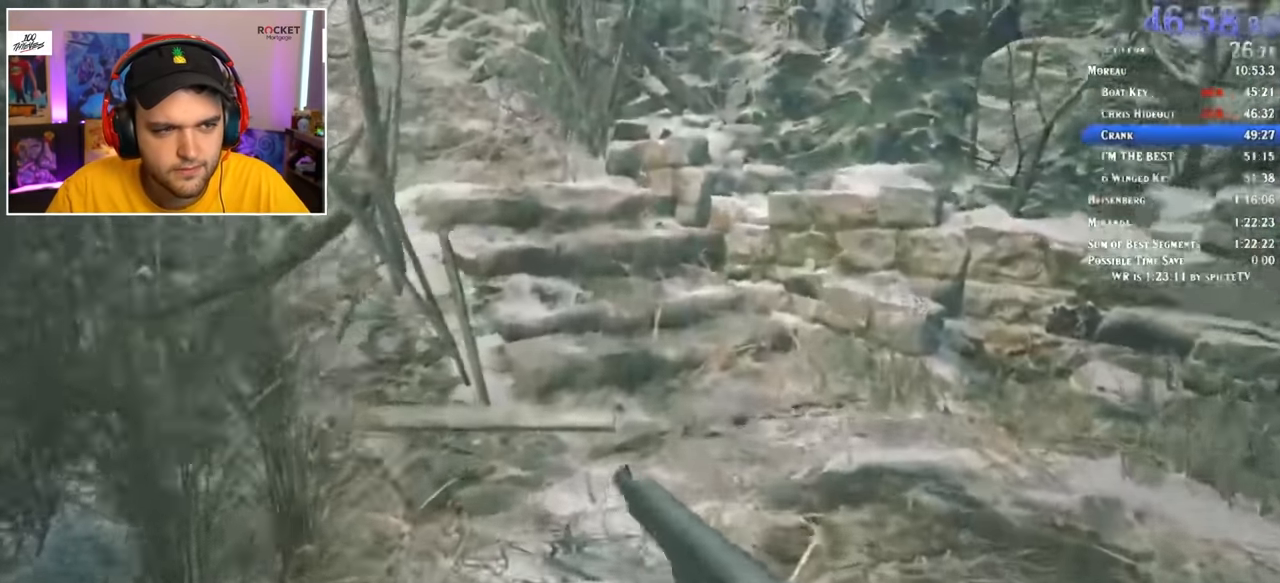
{"keys": ["shift", "w"], "mouse": []}
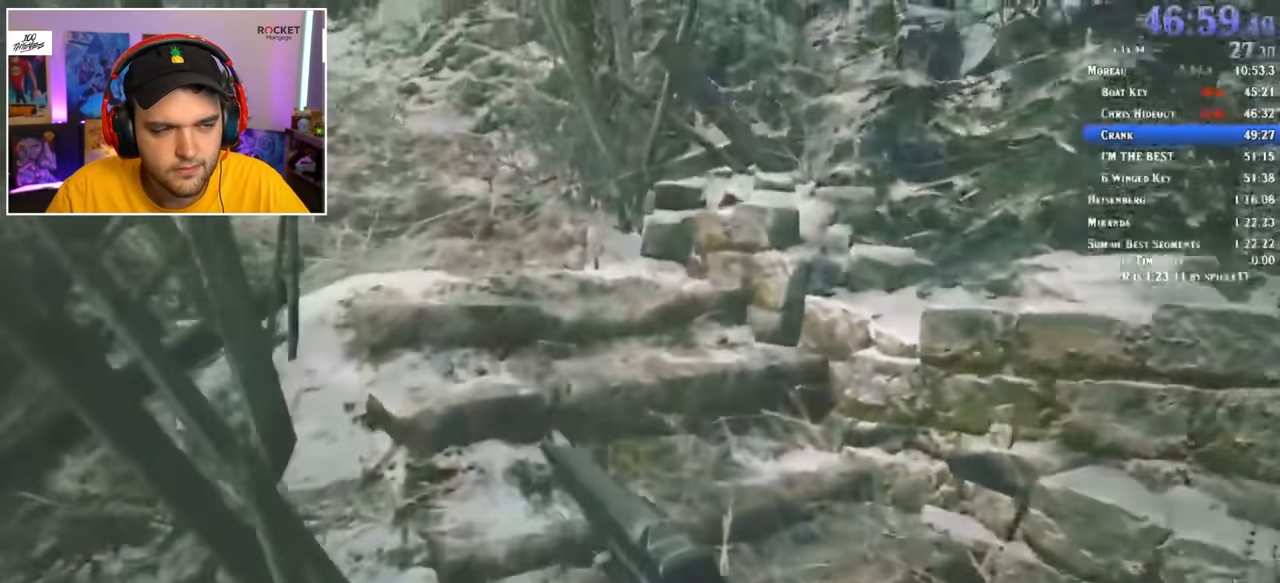
{"keys": ["shift", "w"], "mouse": [], "events": []}
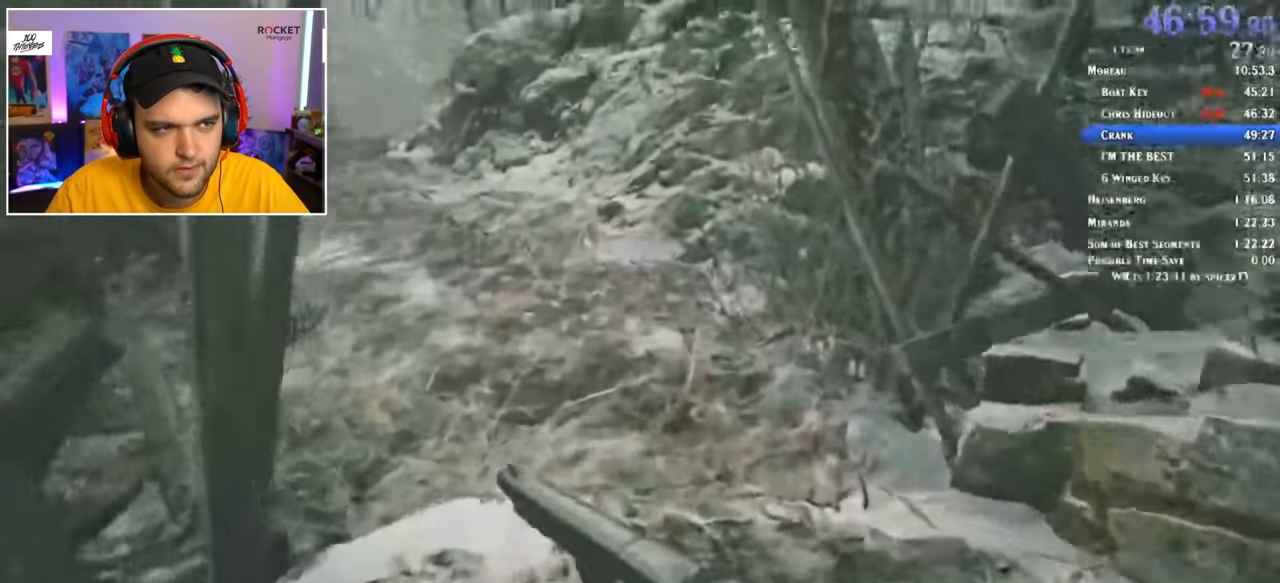
{"keys": ["shift", "w"], "mouse": [], "events": []}
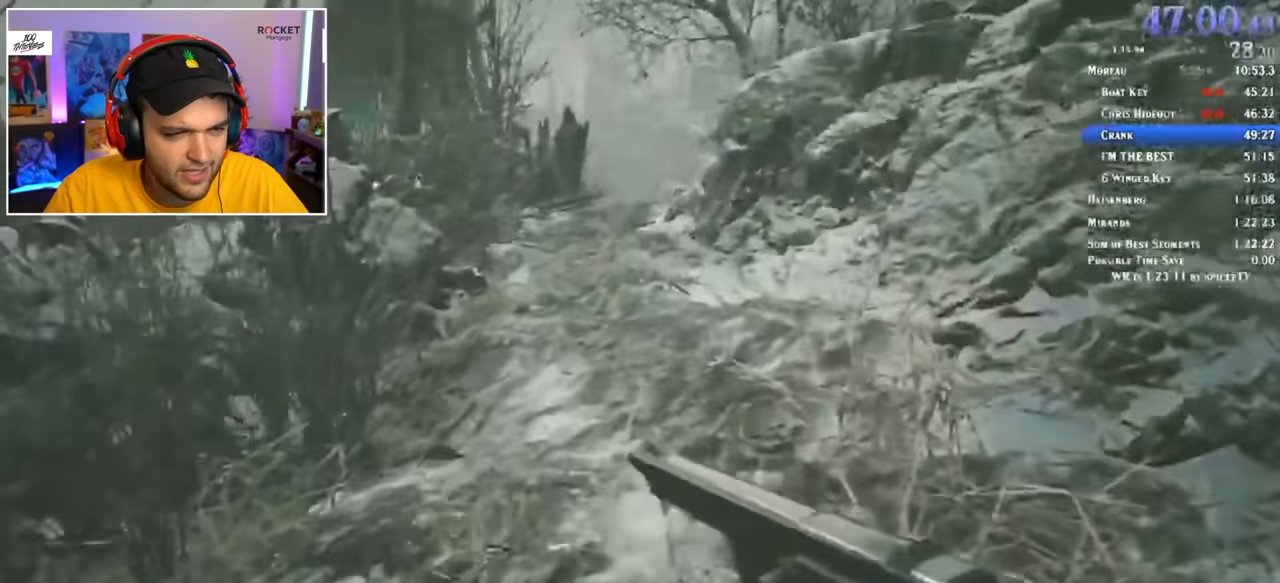
{"keys": ["shift", "w"], "mouse": [], "events": []}
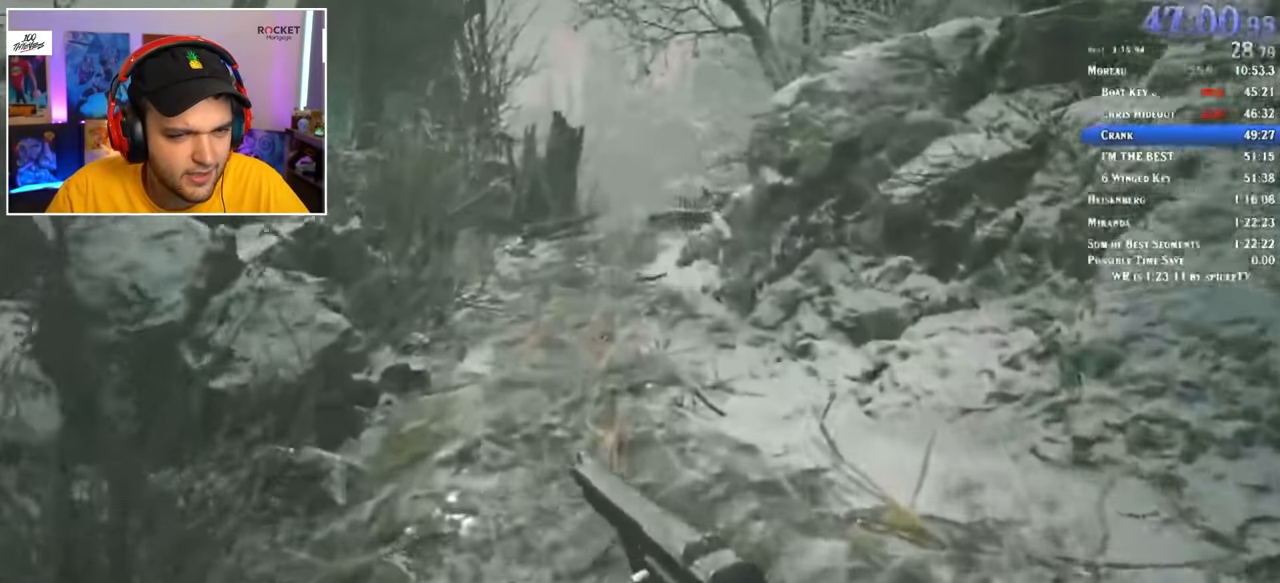
{"keys": ["shift", "w"], "mouse": [], "events": []}
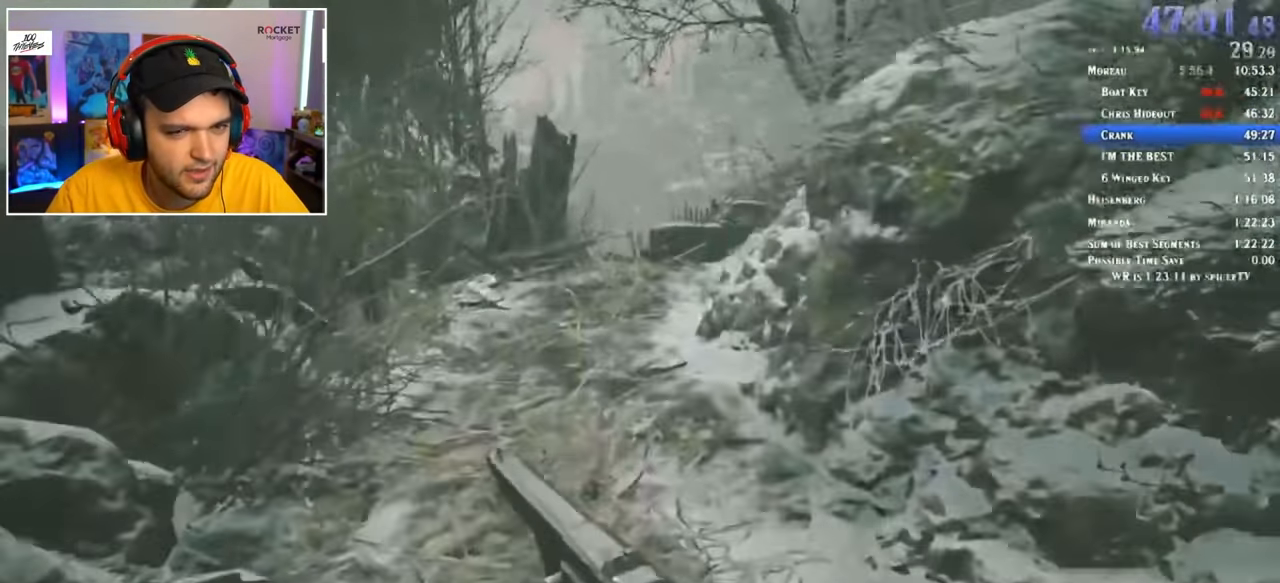
{"keys": ["shift", "w"], "mouse": []}
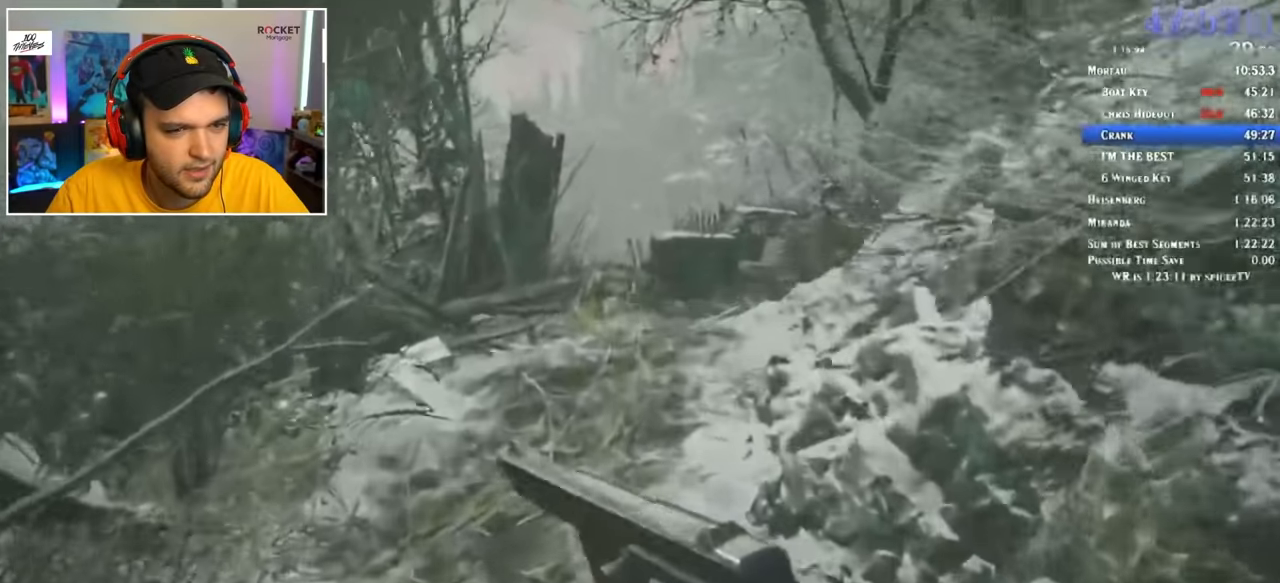
{"keys": ["shift", "w"], "mouse": [], "events": []}
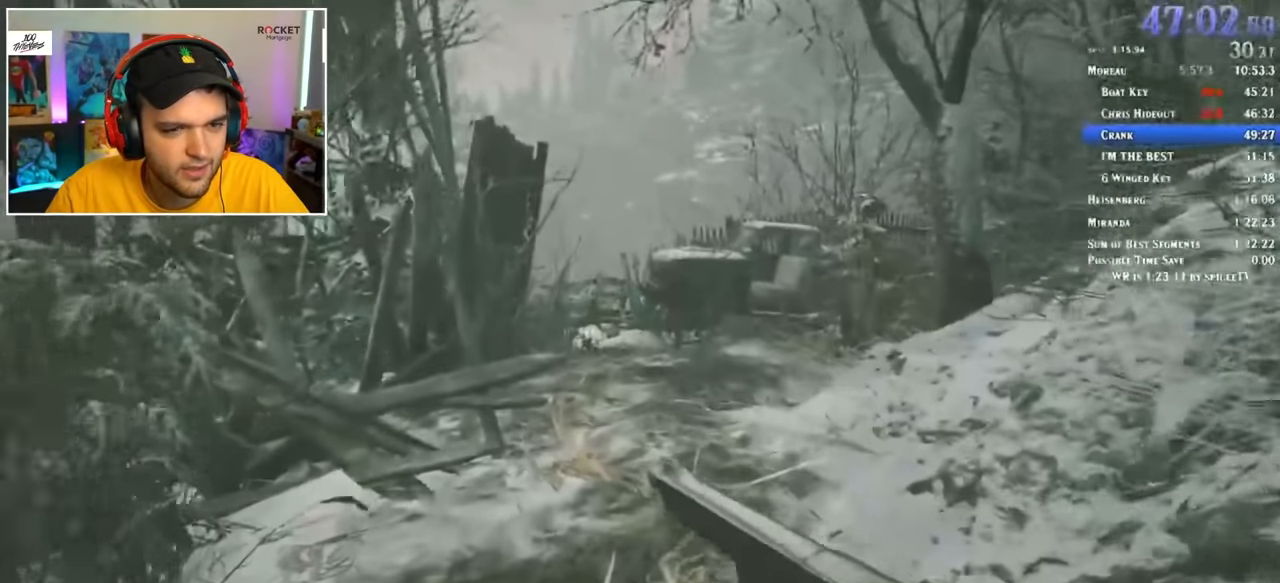
{"keys": ["shift", "w"], "mouse": [], "events": []}
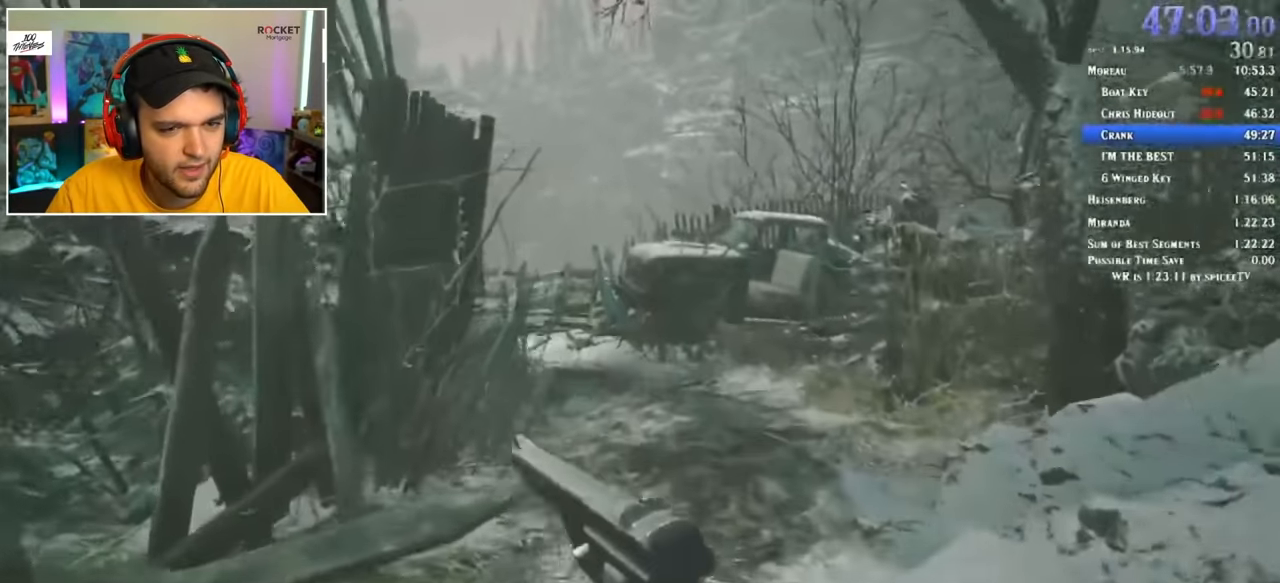
{"keys": ["shift", "w"], "mouse": [], "events": []}
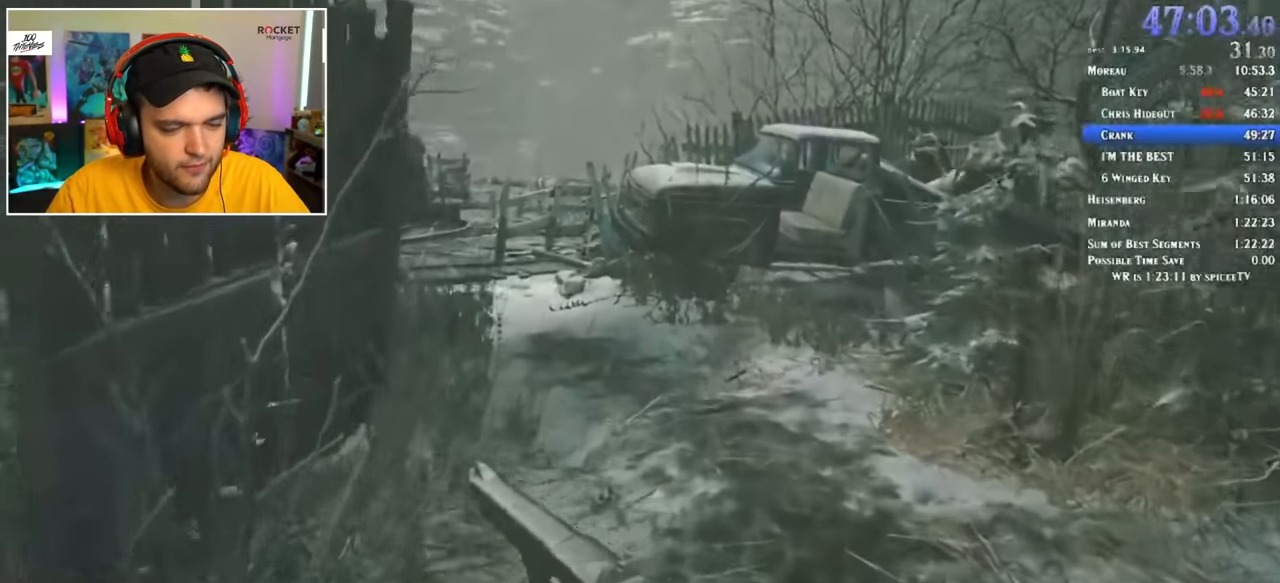
{"keys": ["shift", "w"], "mouse": [], "events": []}
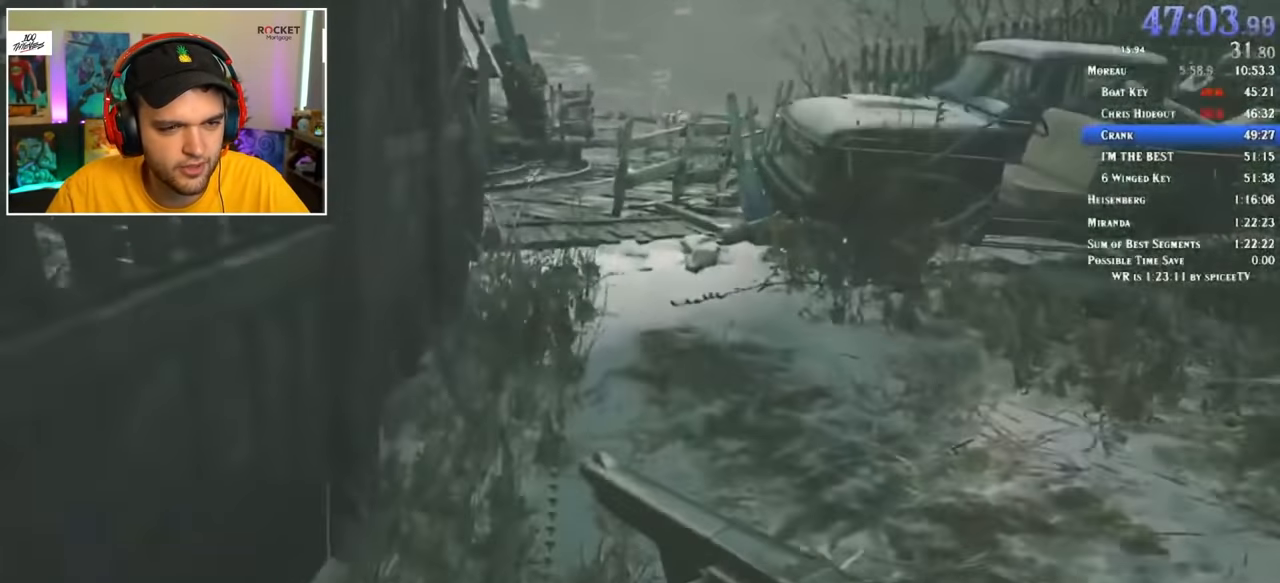
{"keys": ["shift", "w"], "mouse": [], "events": []}
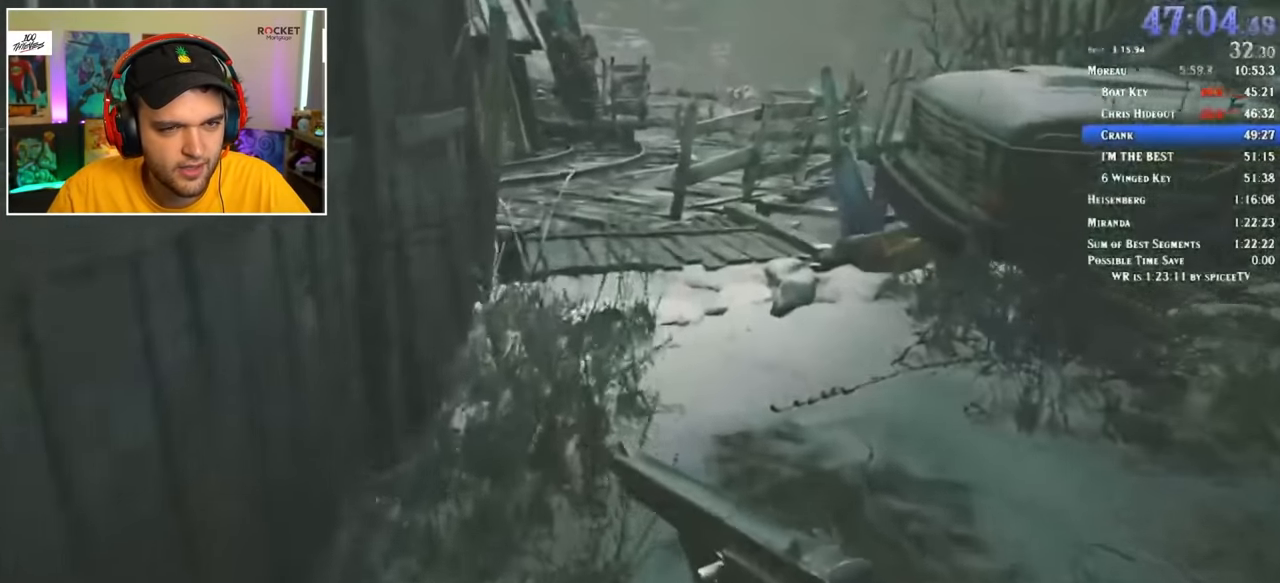
{"keys": ["shift", "w"], "mouse": [], "events": []}
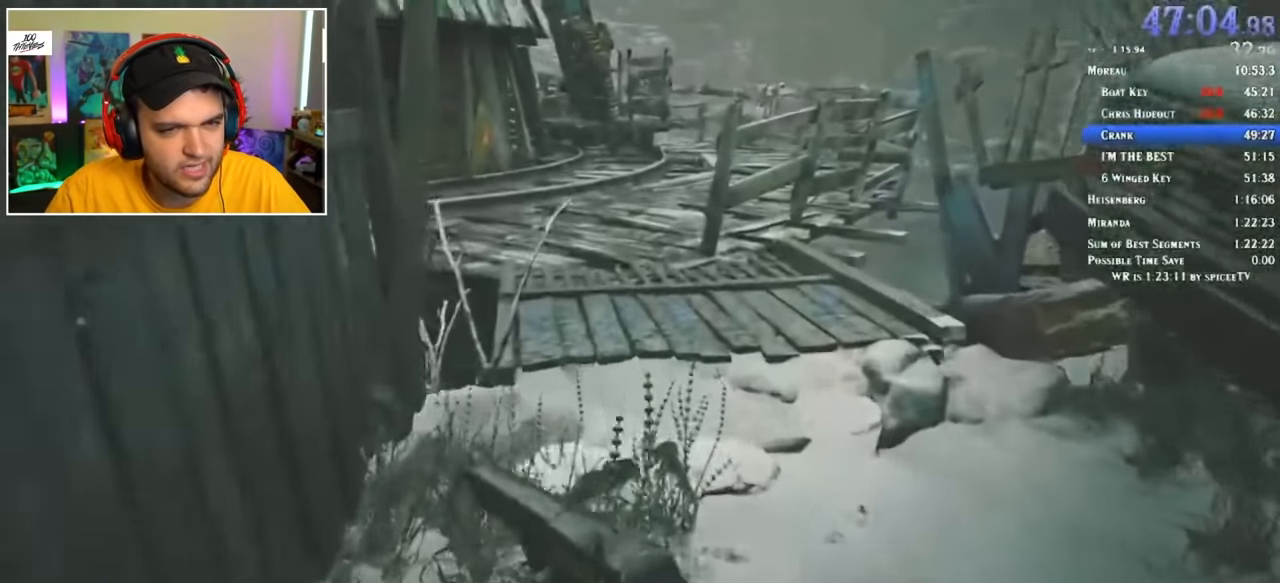
{"keys": ["shift", "w"], "mouse": [], "events": []}
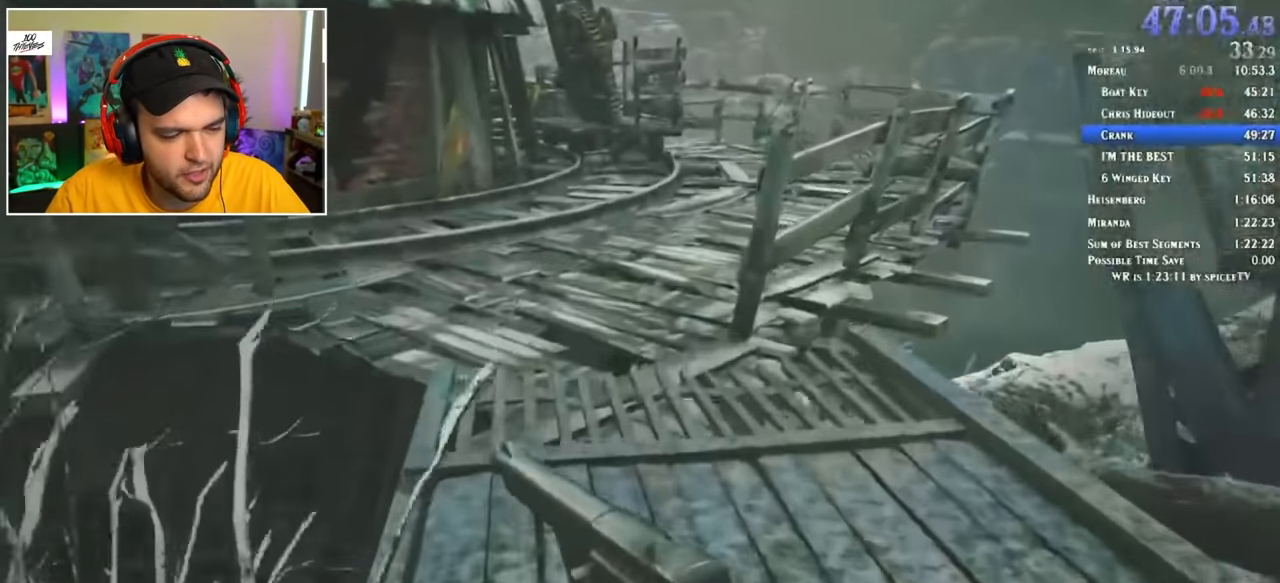
{"keys": ["shift", "w"], "mouse": [], "events": [[100, "1", "down"], [150, "3", "down"], [200, "1", "up"], [250, "3", "up"]]}
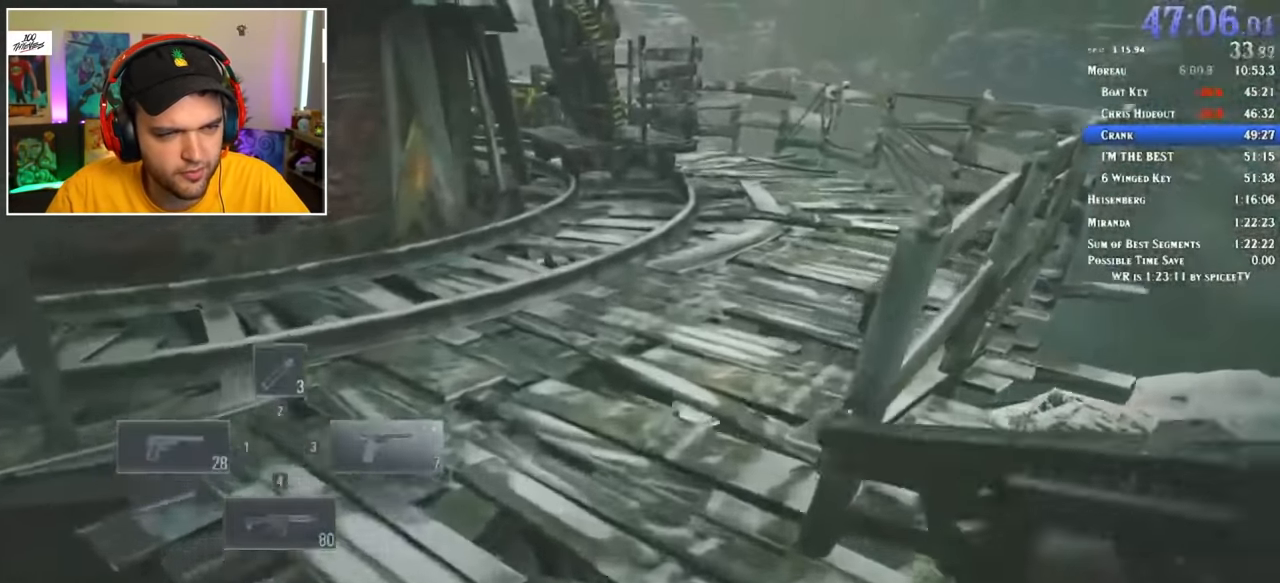
{"keys": ["shift", "w"], "mouse": [], "events": []}
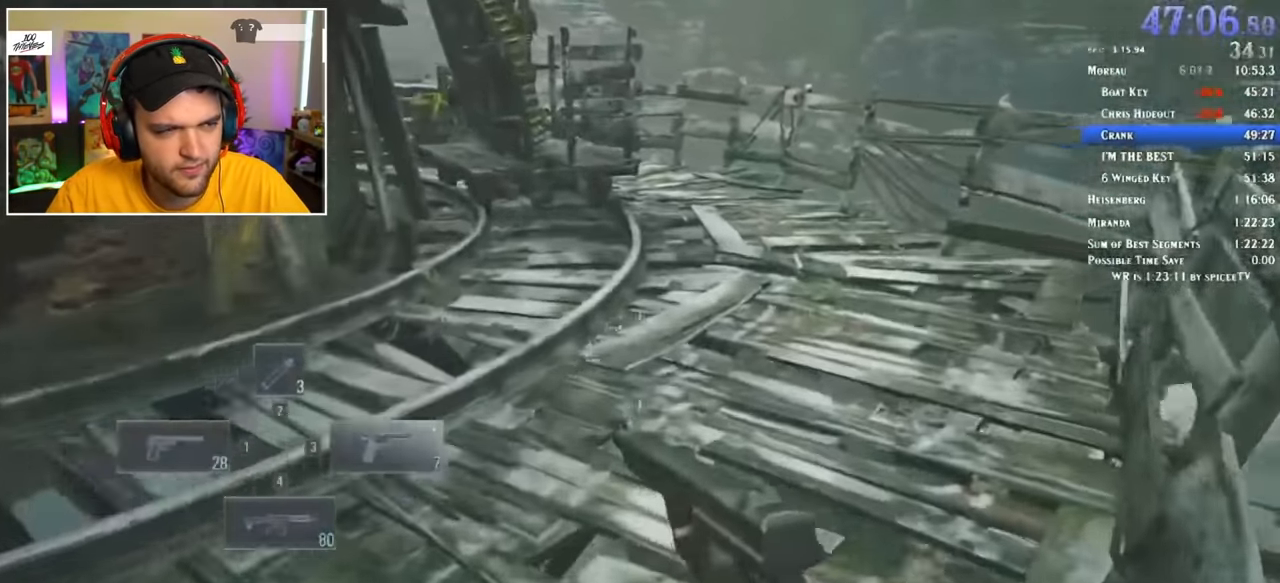
{"keys": ["shift", "w"], "mouse": [], "events": []}
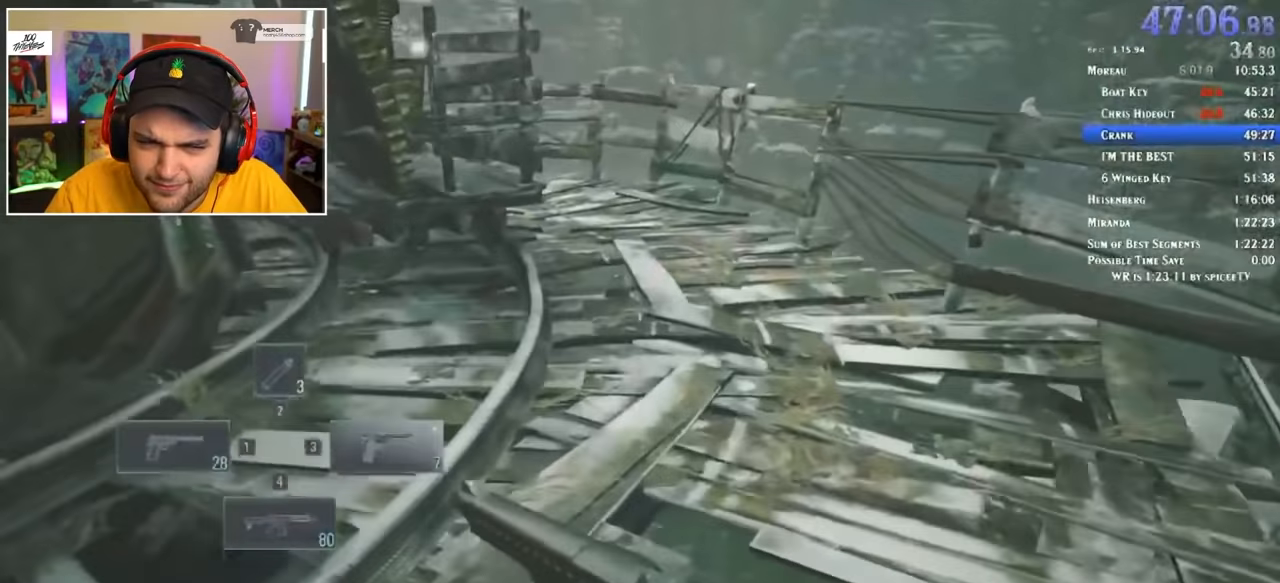
{"keys": ["shift", "w"], "mouse": [], "events": []}
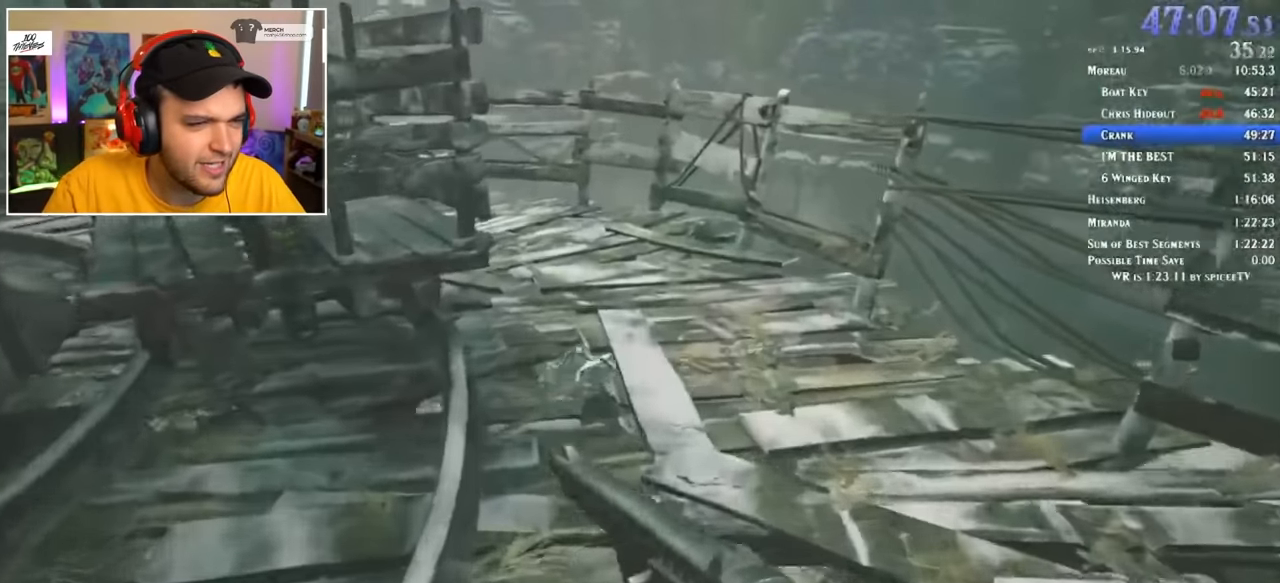
{"keys": ["shift", "w"], "mouse": [], "events": []}
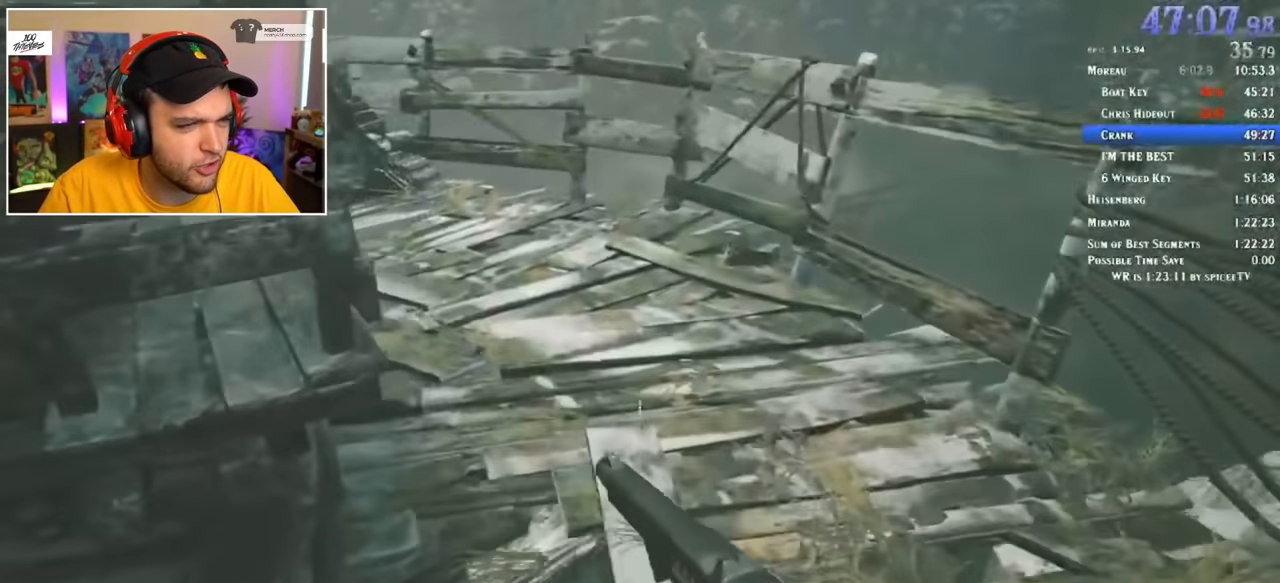
{"keys": ["shift", "w"], "mouse": [], "events": []}
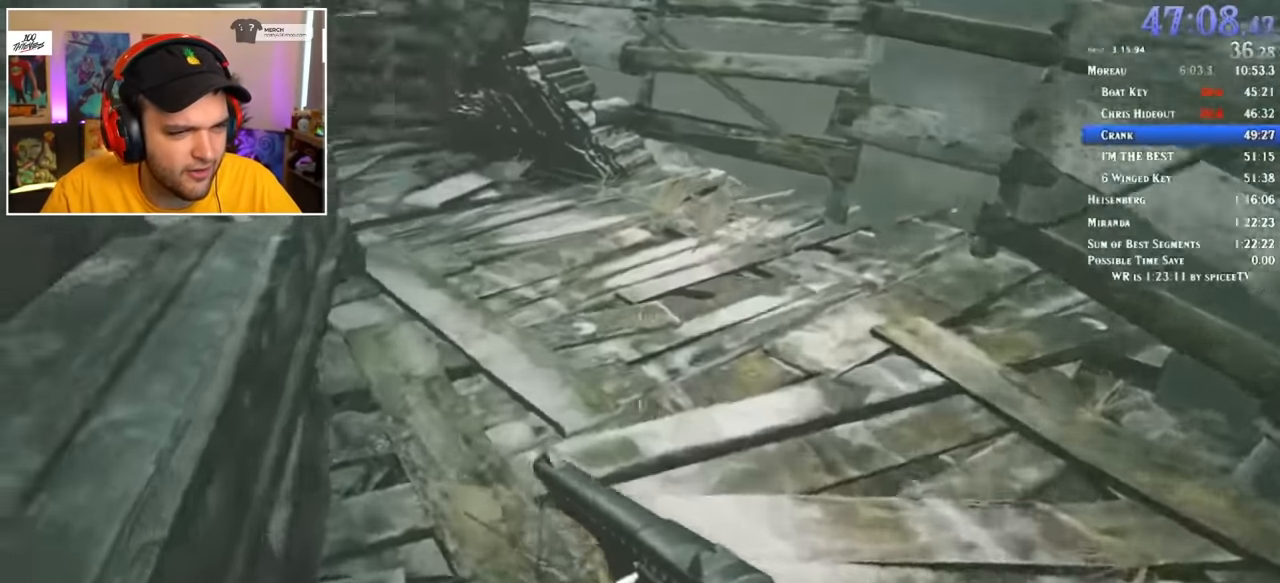
{"keys": ["shift", "w"], "mouse": [], "events": []}
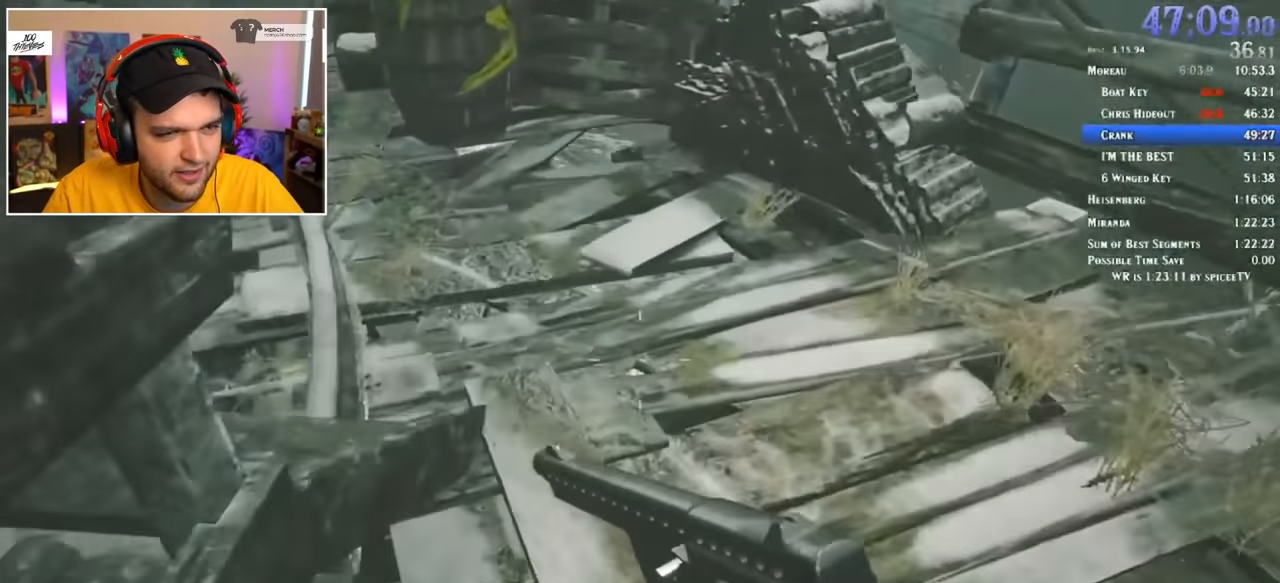
{"keys": ["shift", "w"], "mouse": [], "events": []}
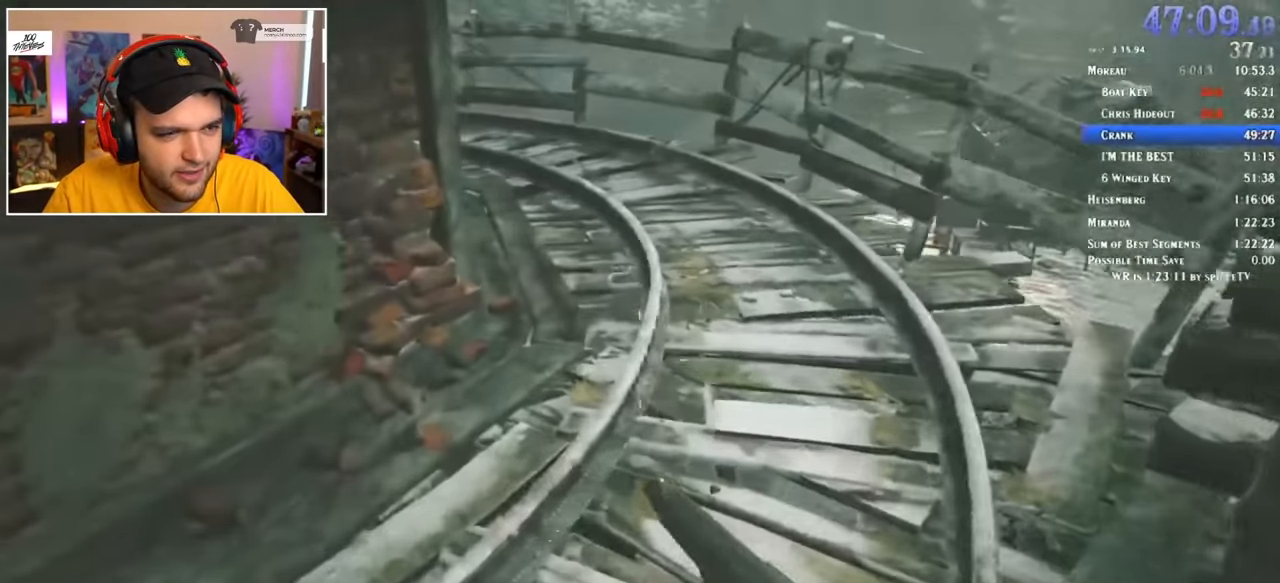
{"keys": ["shift", "w"], "mouse": [], "events": []}
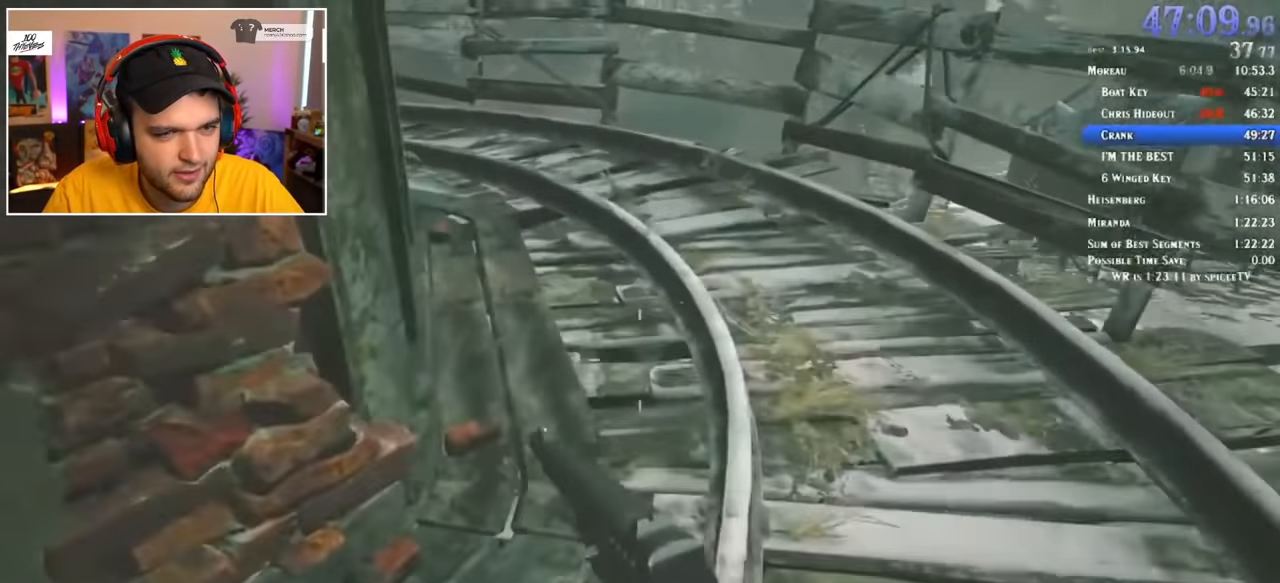
{"keys": ["shift", "w"], "mouse": [], "events": []}
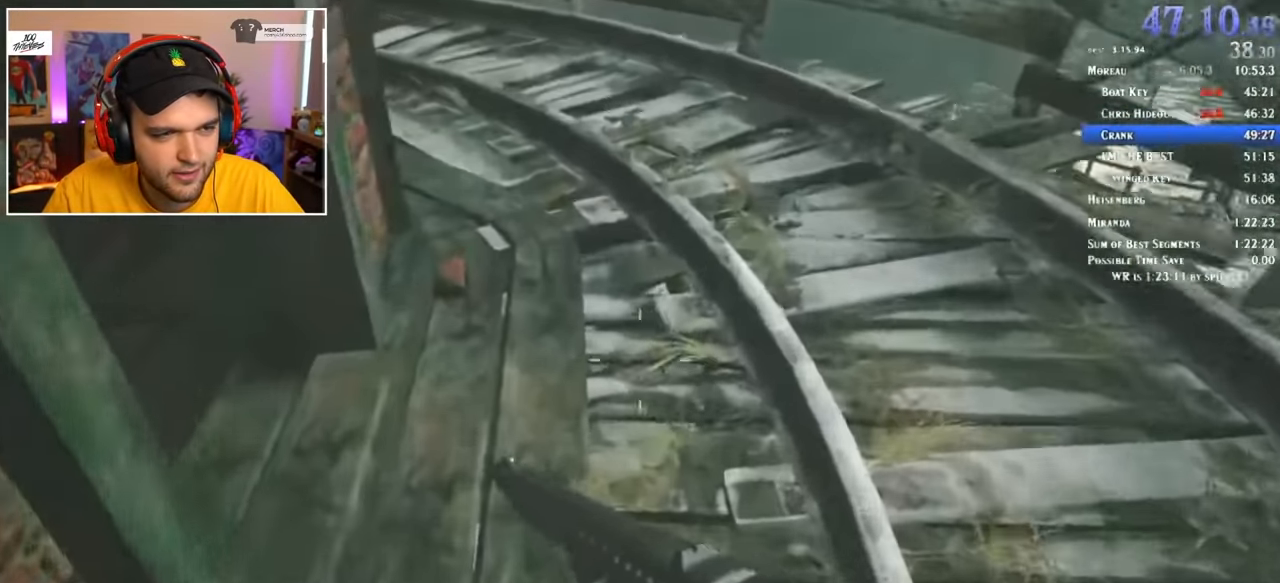
{"keys": ["shift", "w"], "mouse": [], "events": []}
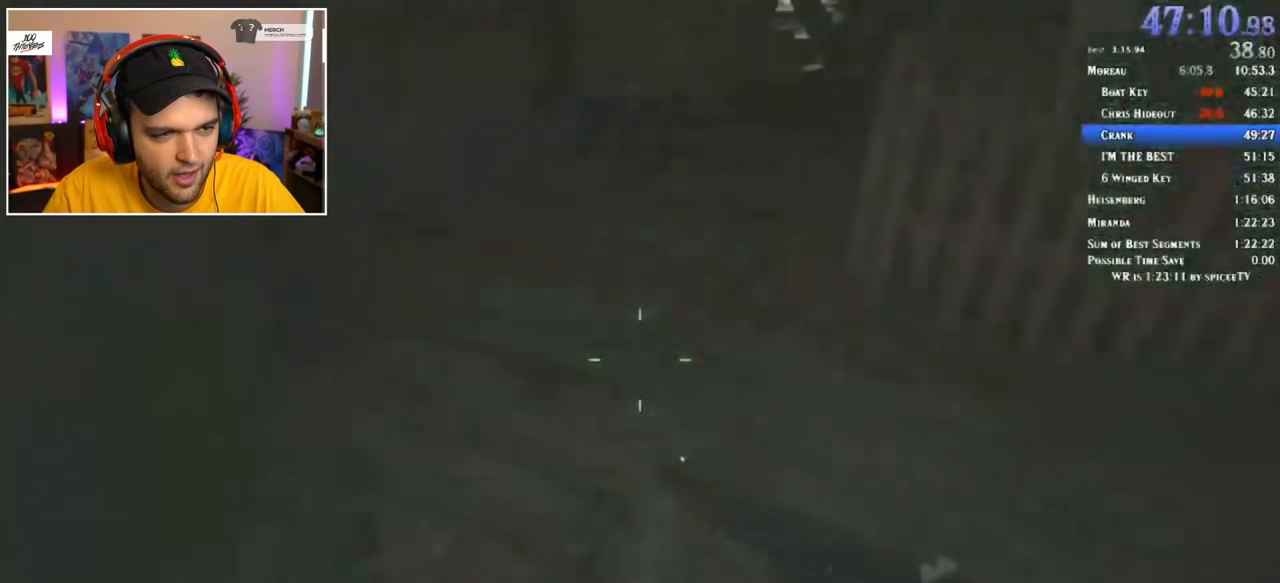
{"keys": ["shift", "w"], "mouse": [], "events": []}
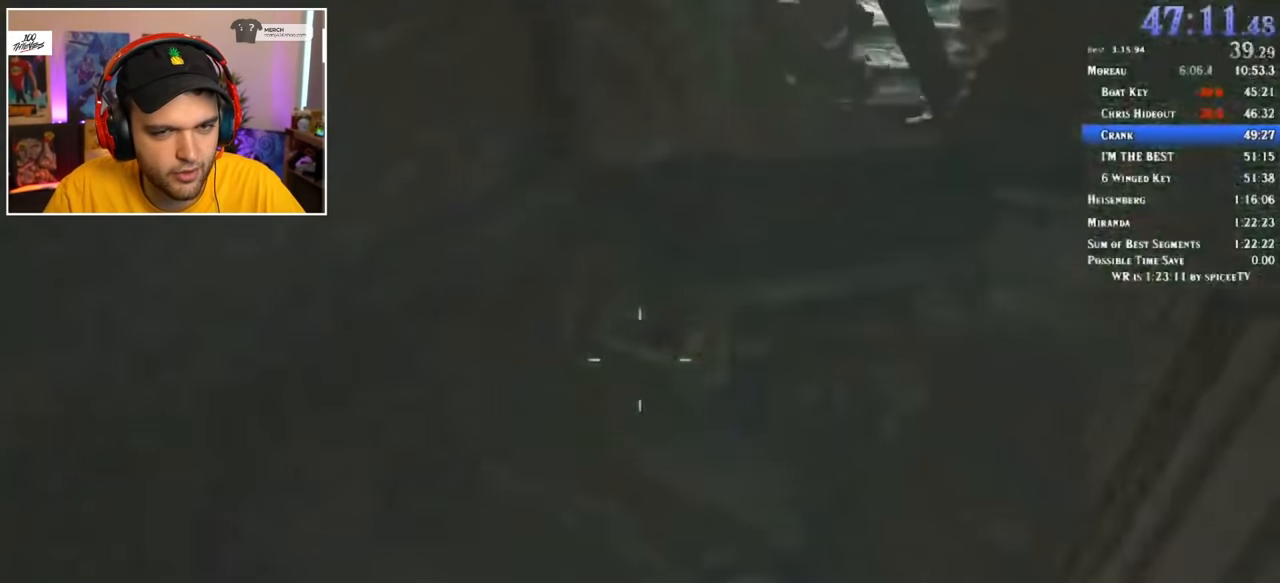
{"keys": ["a", "shift", "w"], "mouse": [], "events": [[400, "a", "down"]]}